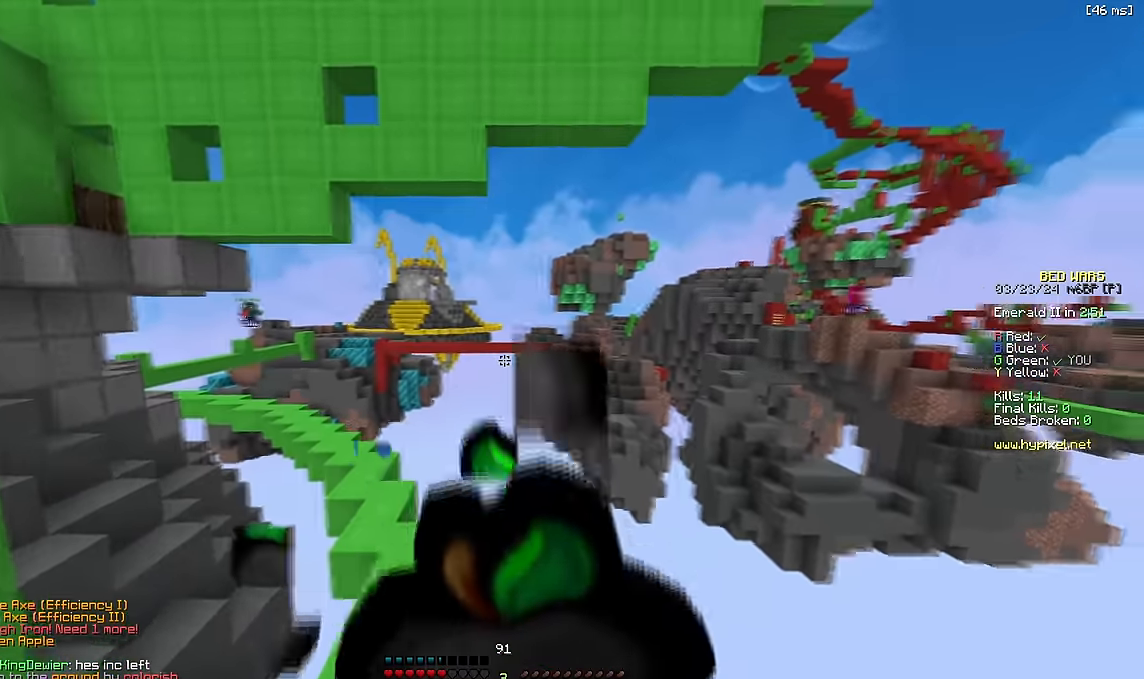
Gameplay with keyboard; each line is a JSON object with the keys held at the frame after it. "events" lists presses ("down") and releases ("up") of "a", "d", "s", "space" and "w" between this image and that frame as [ms after this image, input, new state], when the widget could be followed in between. No other keys are recorded. Mouse input is not recorded.
{"keys": ["space", "w"], "events": [[217, "w", "down"], [384, "space", "down"]]}
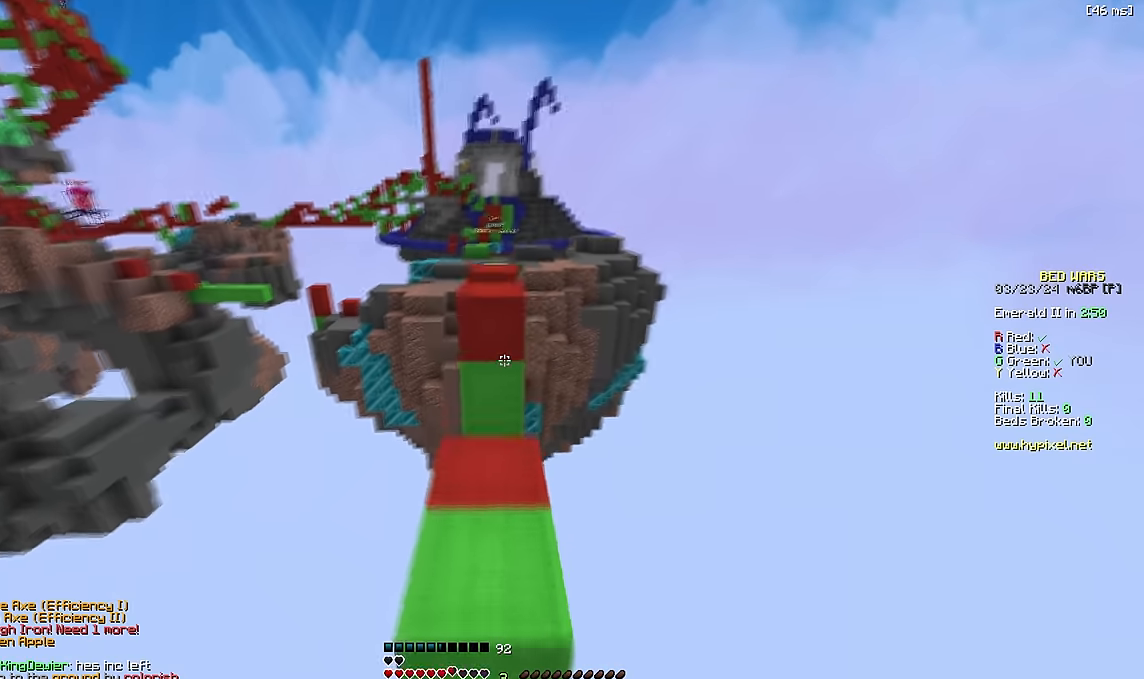
{"keys": ["space", "w"], "events": [[134, "space", "up"], [417, "space", "down"]]}
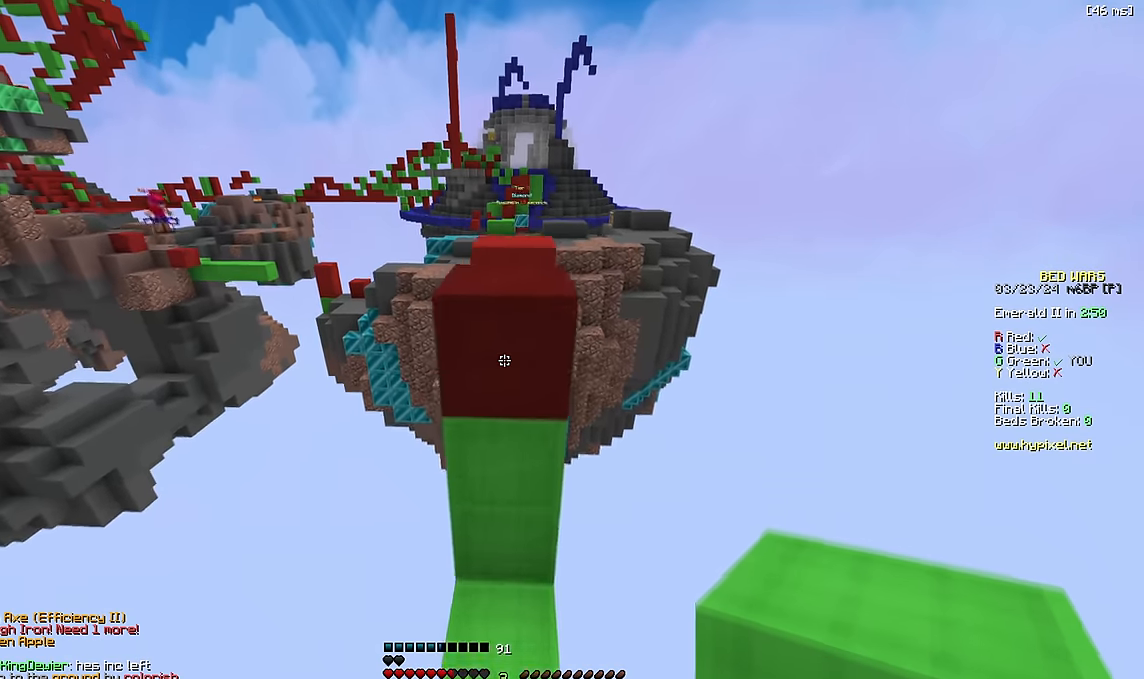
{"keys": ["space", "w"], "events": [[200, "space", "up"], [384, "space", "down"]]}
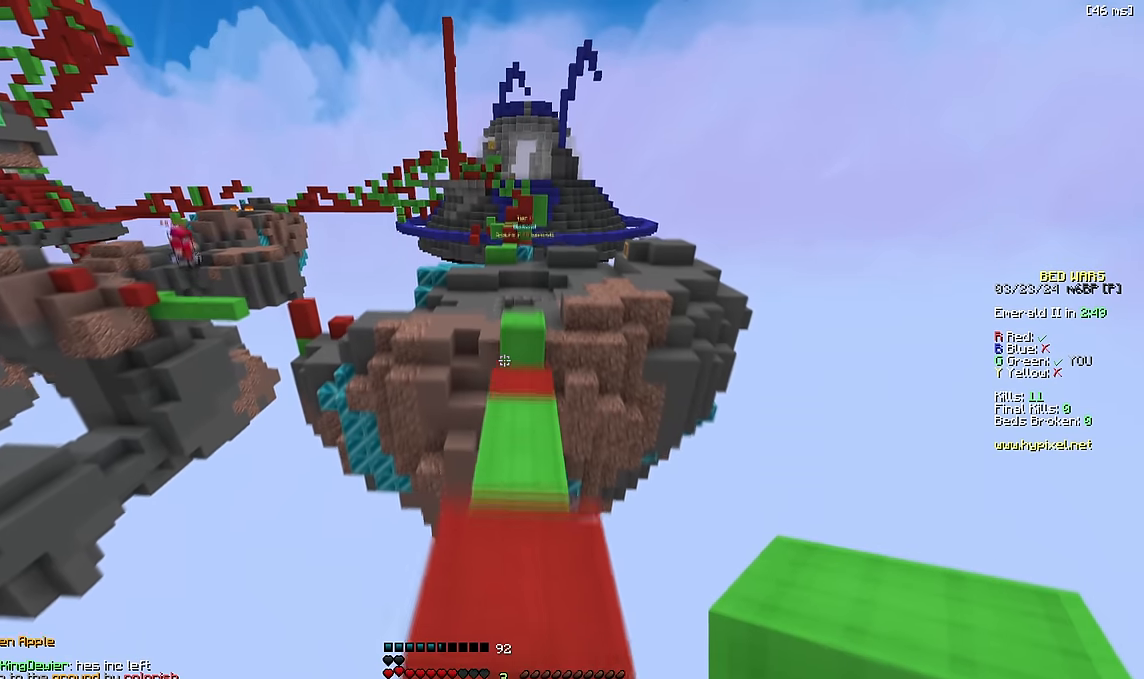
{"keys": ["w"], "events": [[250, "d", "down"], [284, "space", "up"], [417, "d", "up"]]}
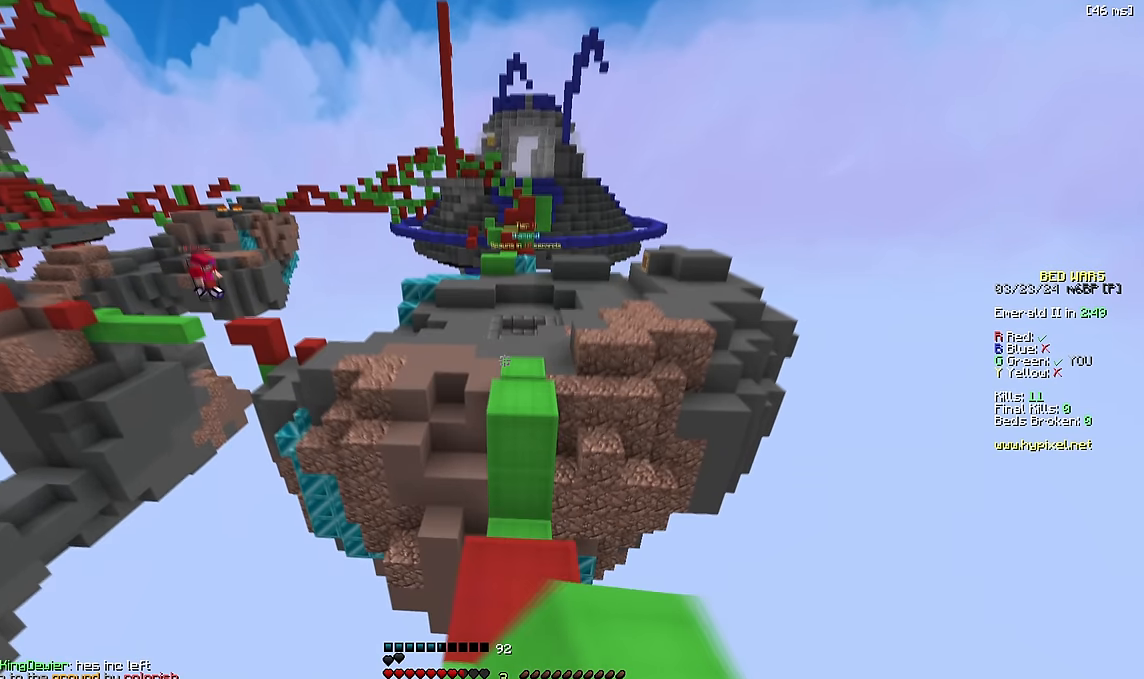
{"keys": ["w"], "events": [[150, "space", "down"], [450, "space", "up"]]}
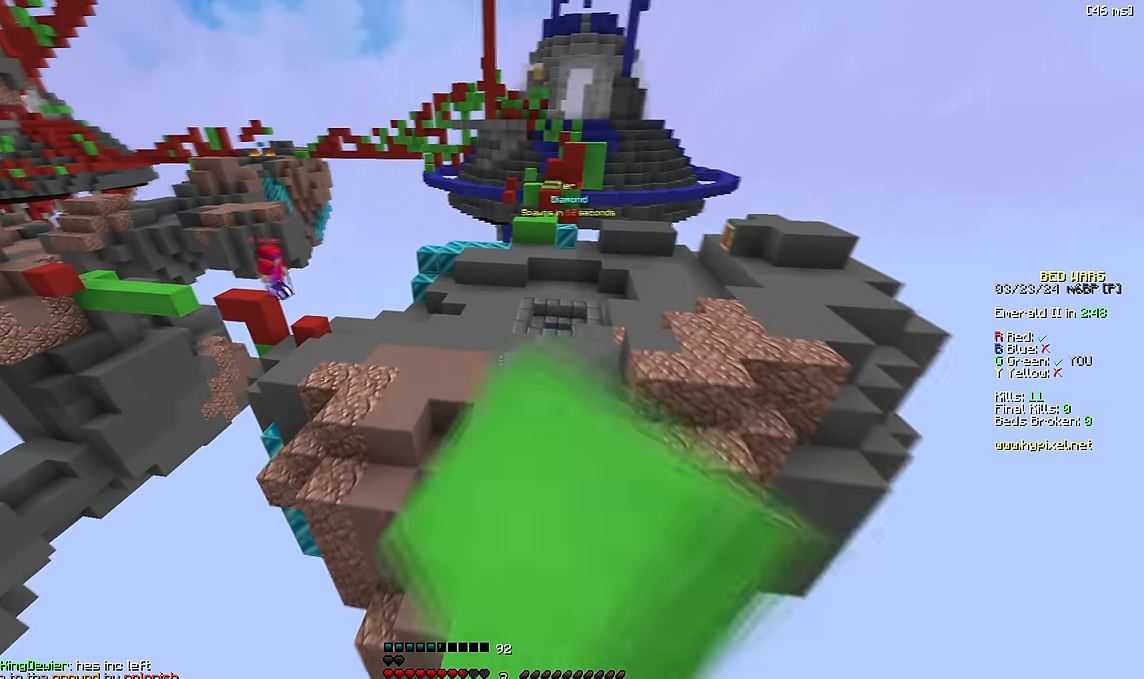
{"keys": ["a", "w"], "events": [[67, "a", "down"], [150, "space", "down"], [500, "space", "up"]]}
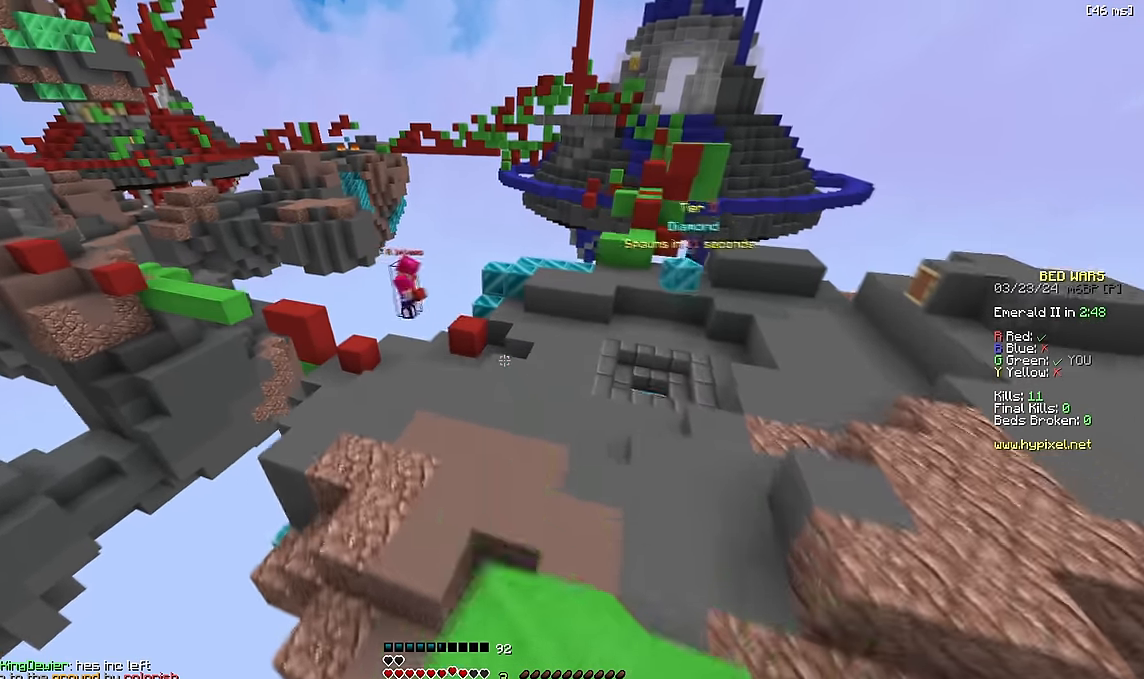
{"keys": ["a", "w"], "events": []}
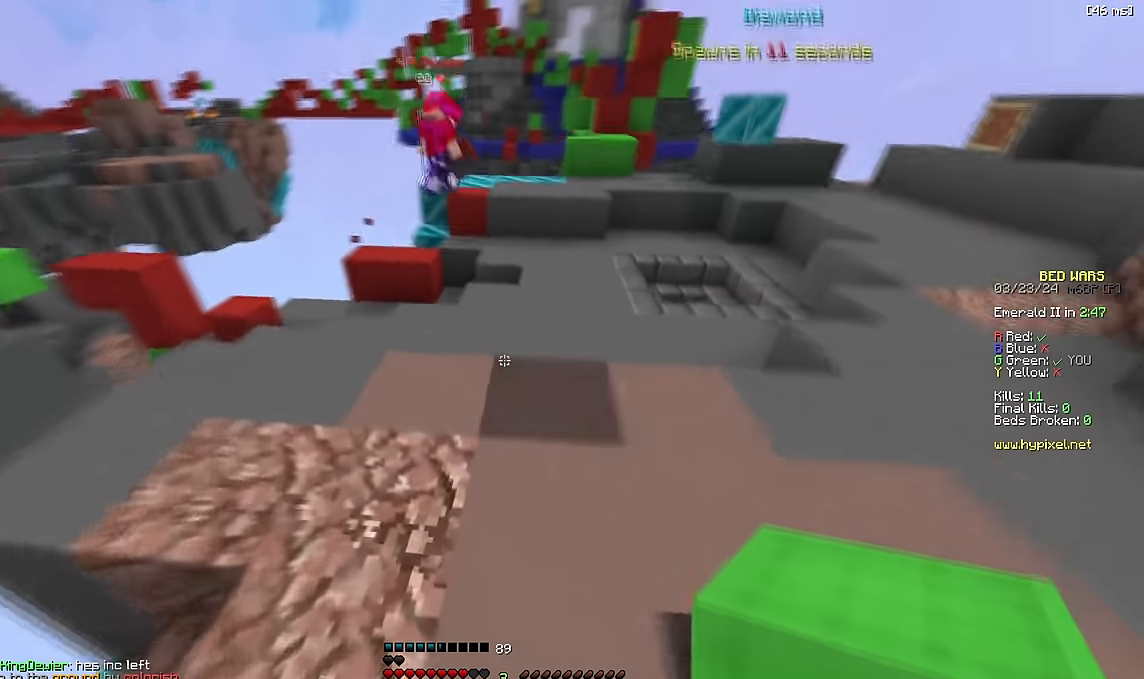
{"keys": ["a", "w"], "events": [[17, "a", "up"], [17, "d", "down"], [217, "d", "up"], [467, "a", "down"]]}
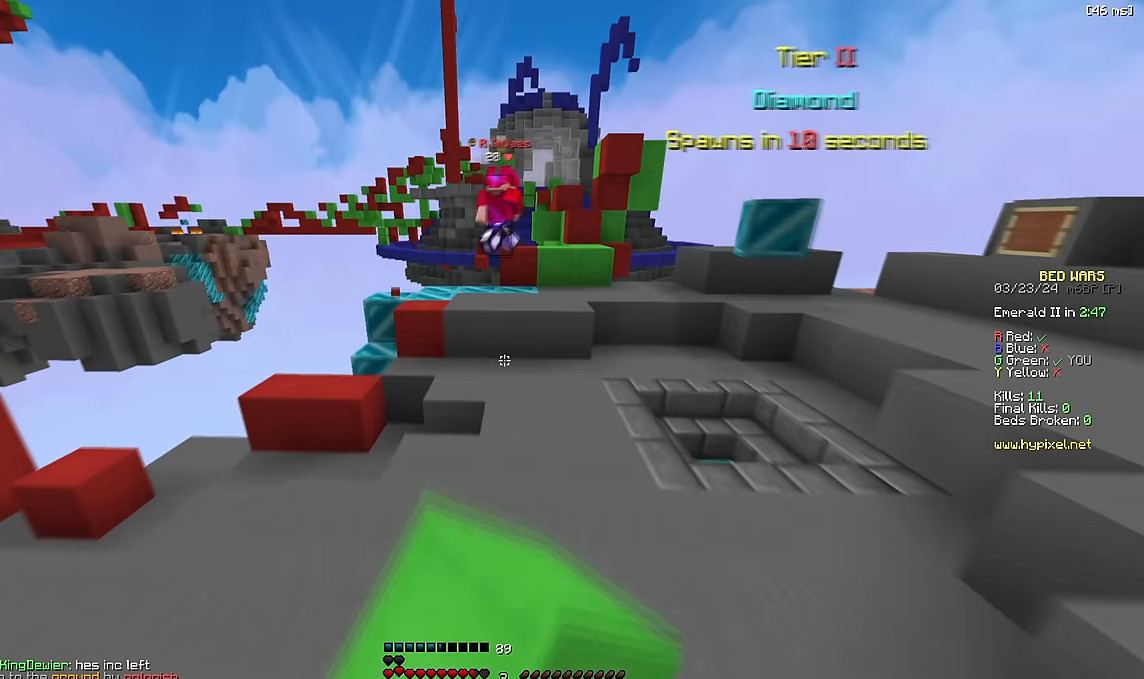
{"keys": ["space", "w"], "events": [[100, "a", "up"], [350, "space", "down"]]}
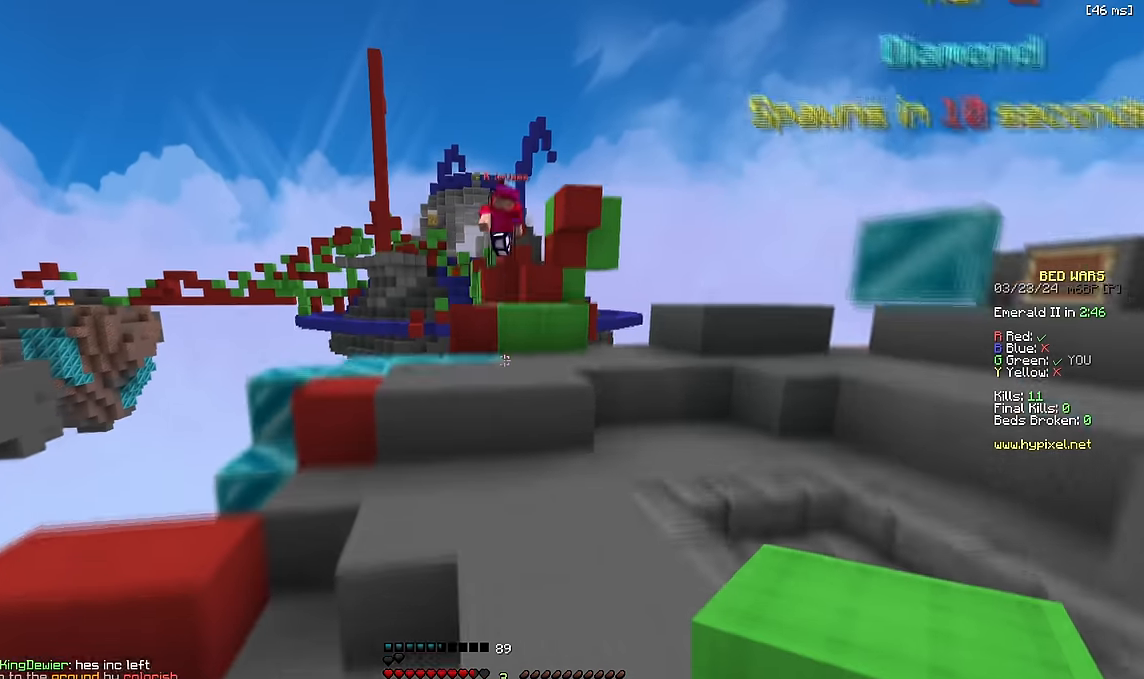
{"keys": ["a", "space", "w"], "events": [[50, "space", "up"], [117, "a", "down"], [284, "a", "up"], [384, "a", "down"], [467, "space", "down"]]}
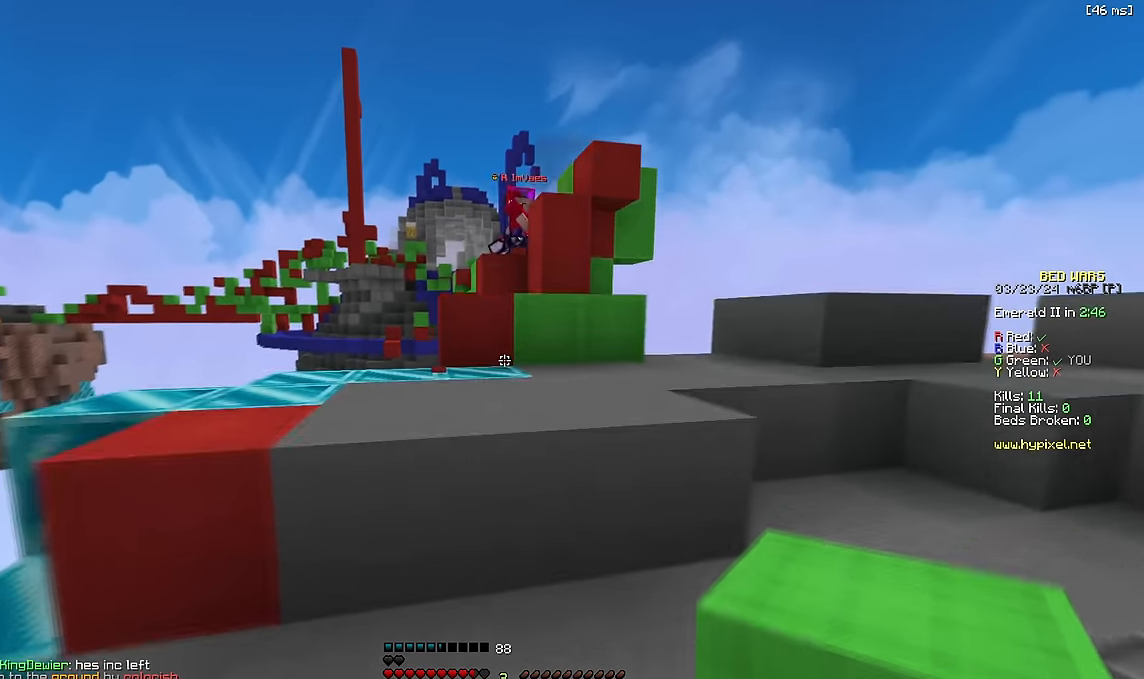
{"keys": ["a", "s"], "events": [[100, "space", "up"], [100, "w", "up"], [217, "s", "down"]]}
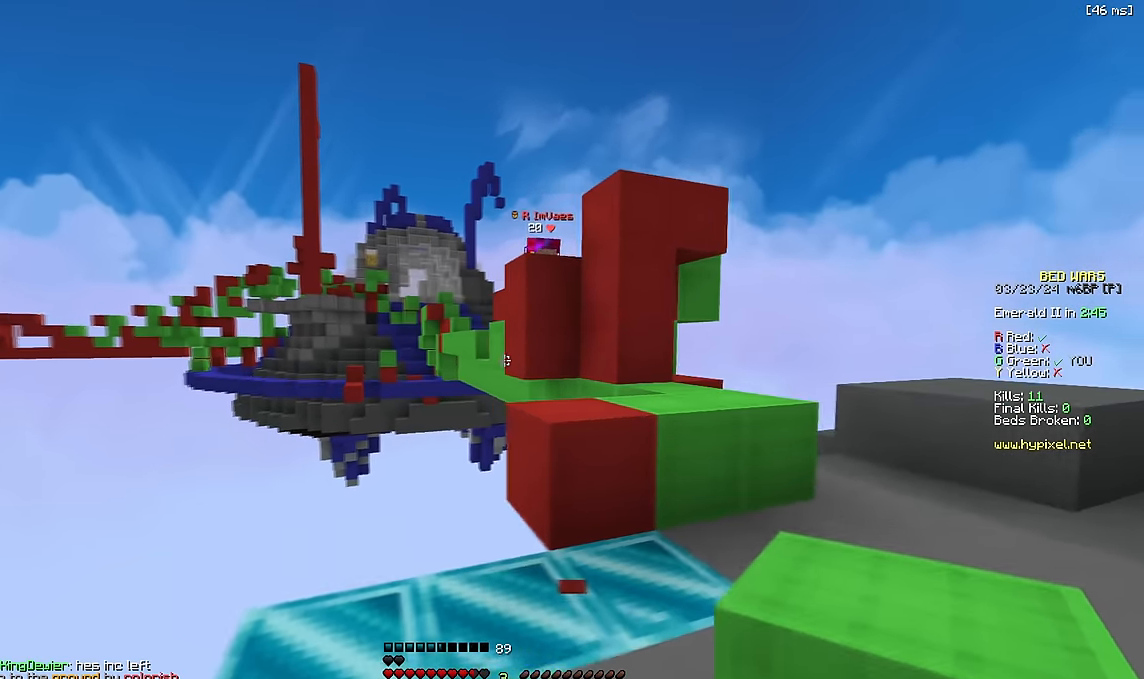
{"keys": ["d", "w"], "events": [[17, "s", "up"], [34, "a", "up"], [50, "d", "down"], [150, "w", "down"]]}
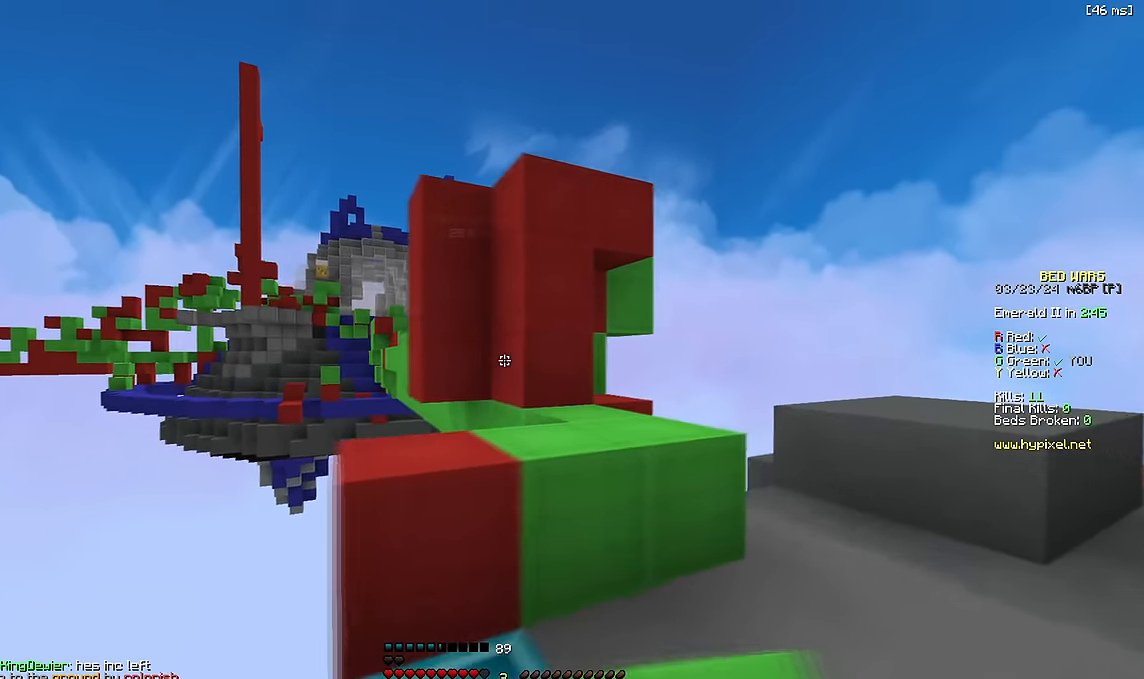
{"keys": ["d", "w"], "events": [[250, "w", "up"], [350, "w", "down"]]}
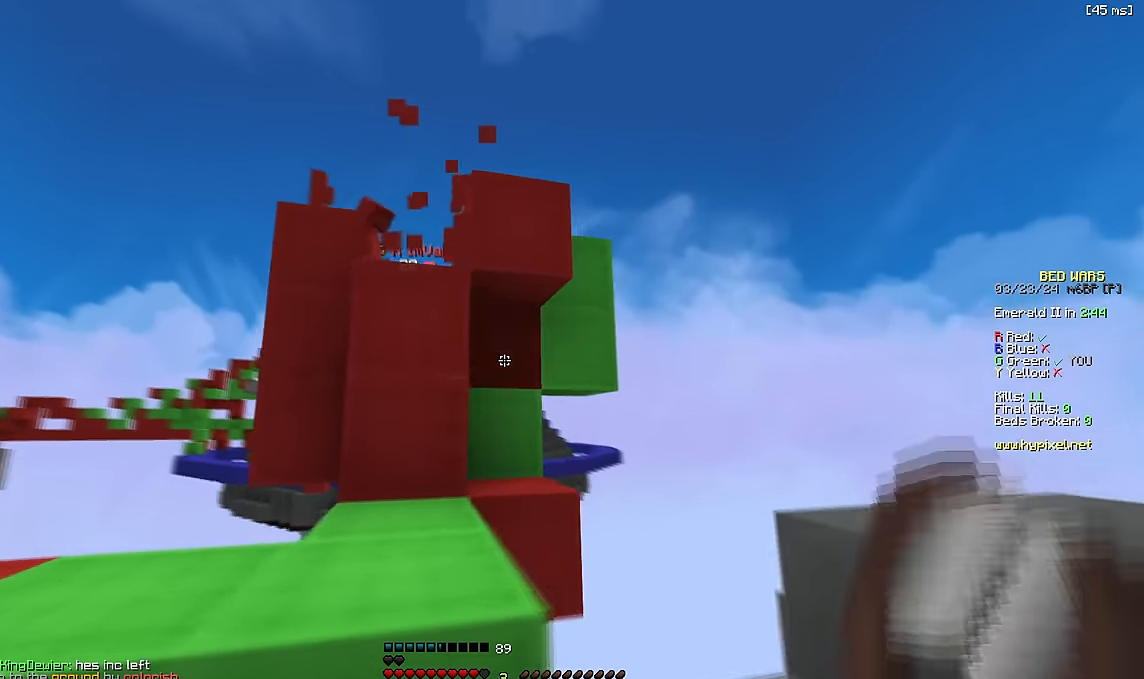
{"keys": [], "events": [[117, "w", "up"], [184, "d", "up"], [334, "w", "down"], [417, "w", "up"]]}
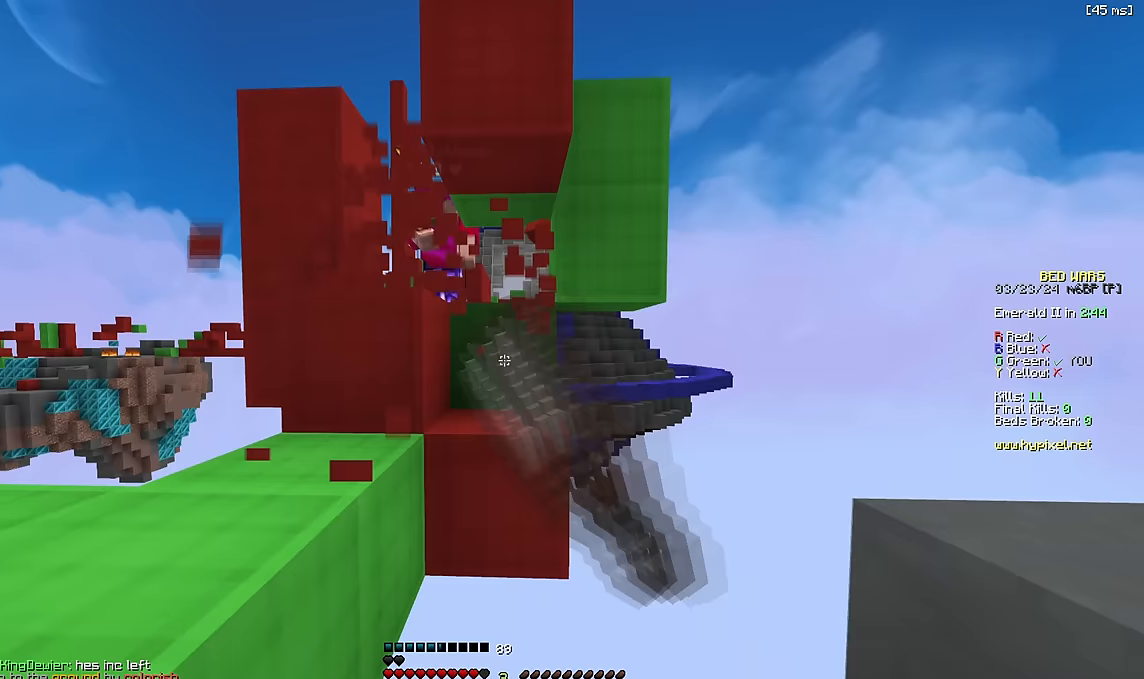
{"keys": ["d", "w"], "events": [[217, "w", "down"], [367, "d", "down"]]}
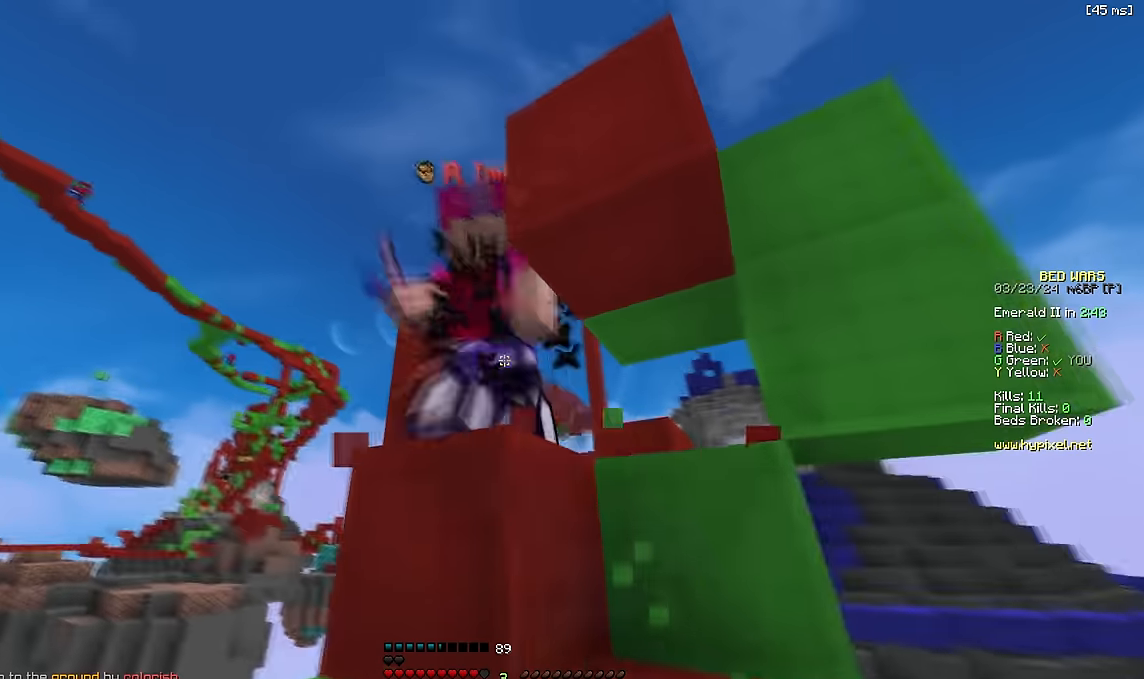
{"keys": ["w"], "events": [[50, "a", "down"], [50, "d", "up"], [83, "d", "down"], [150, "d", "up"], [233, "a", "up"], [233, "w", "up"], [283, "w", "down"]]}
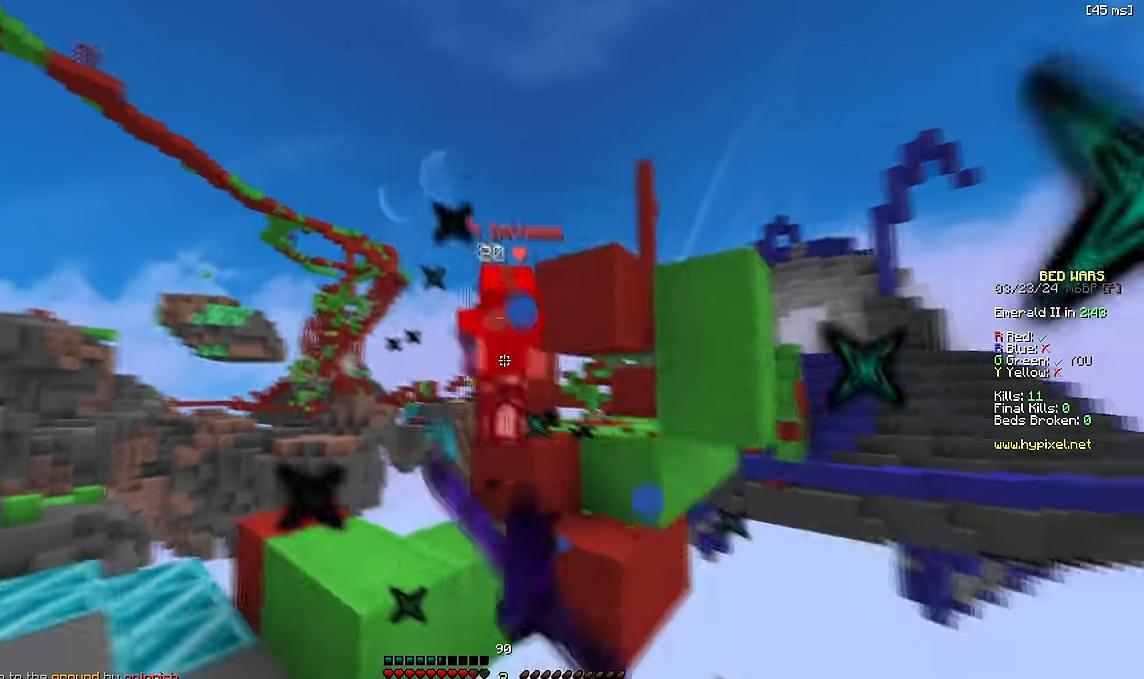
{"keys": ["a", "w"], "events": [[433, "a", "down"]]}
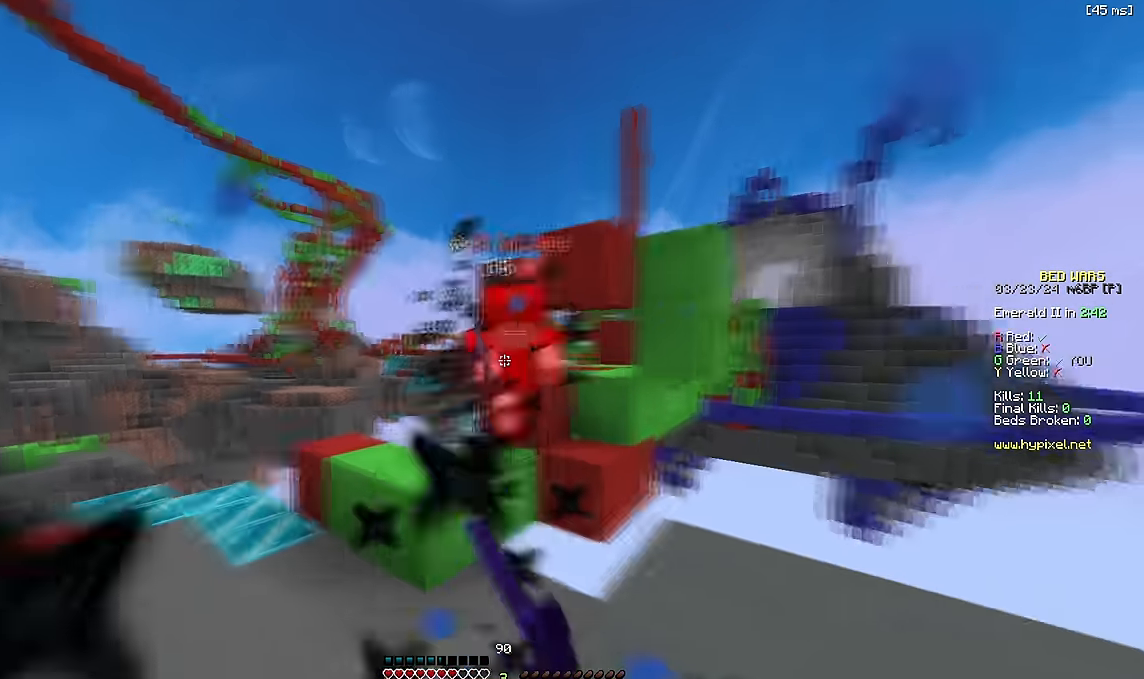
{"keys": ["d", "w"], "events": [[17, "a", "up"], [183, "w", "up"], [283, "w", "down"], [383, "d", "down"]]}
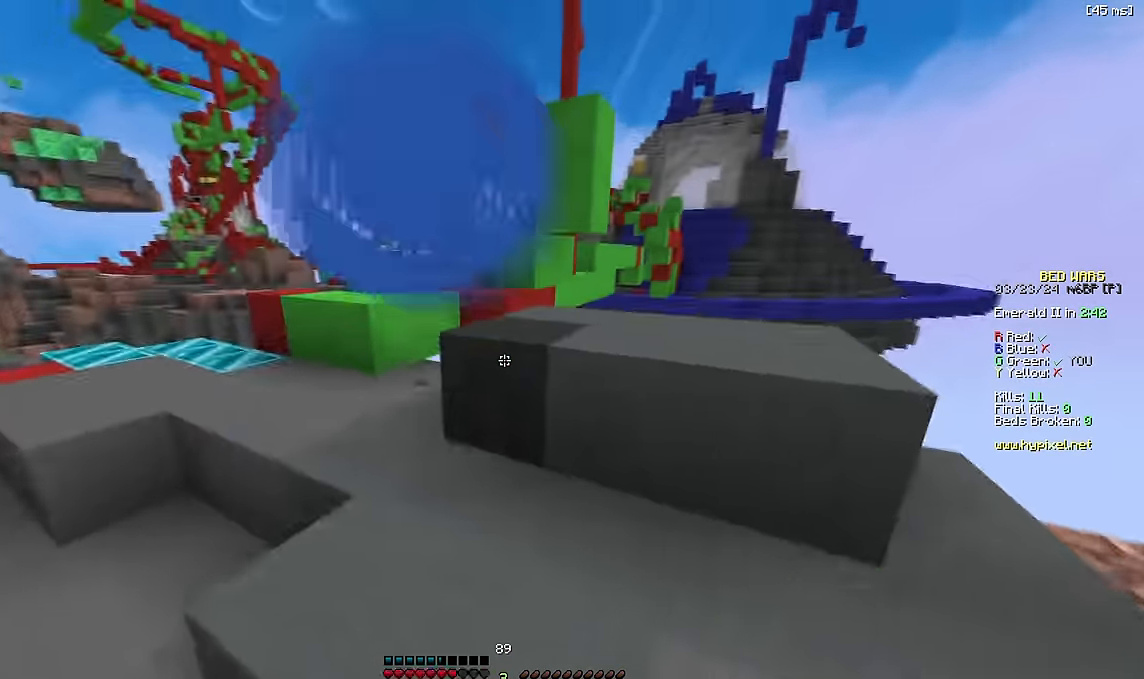
{"keys": ["d", "w"], "events": [[83, "space", "down"], [233, "space", "up"]]}
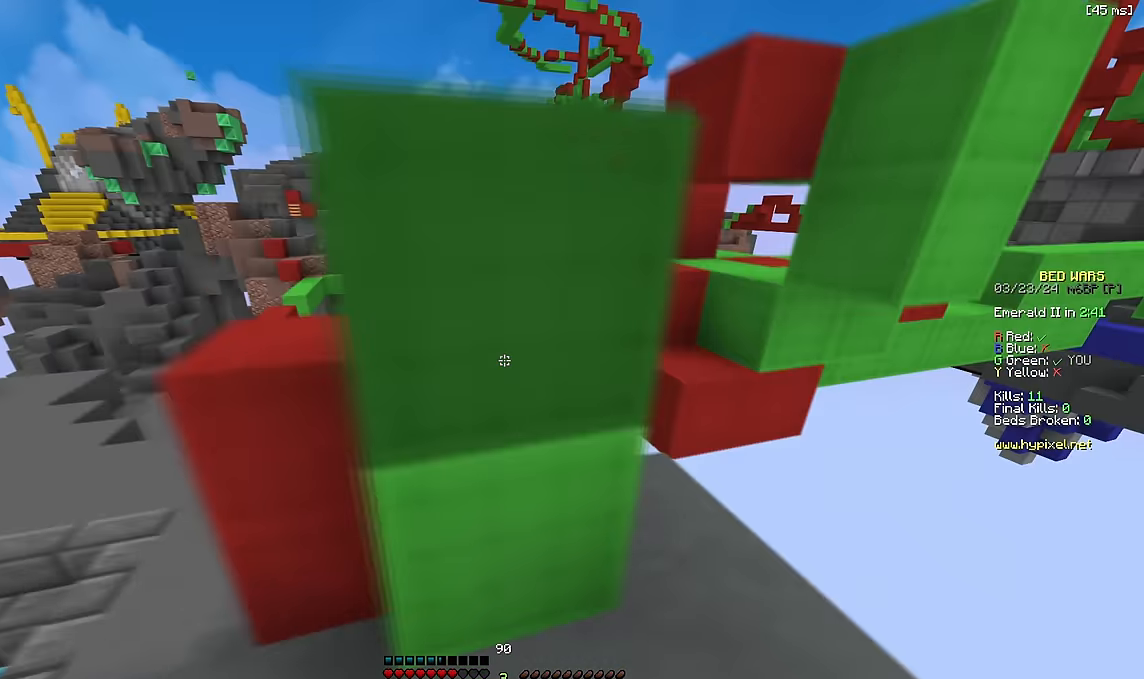
{"keys": ["a", "w"], "events": [[233, "d", "up"], [433, "a", "down"]]}
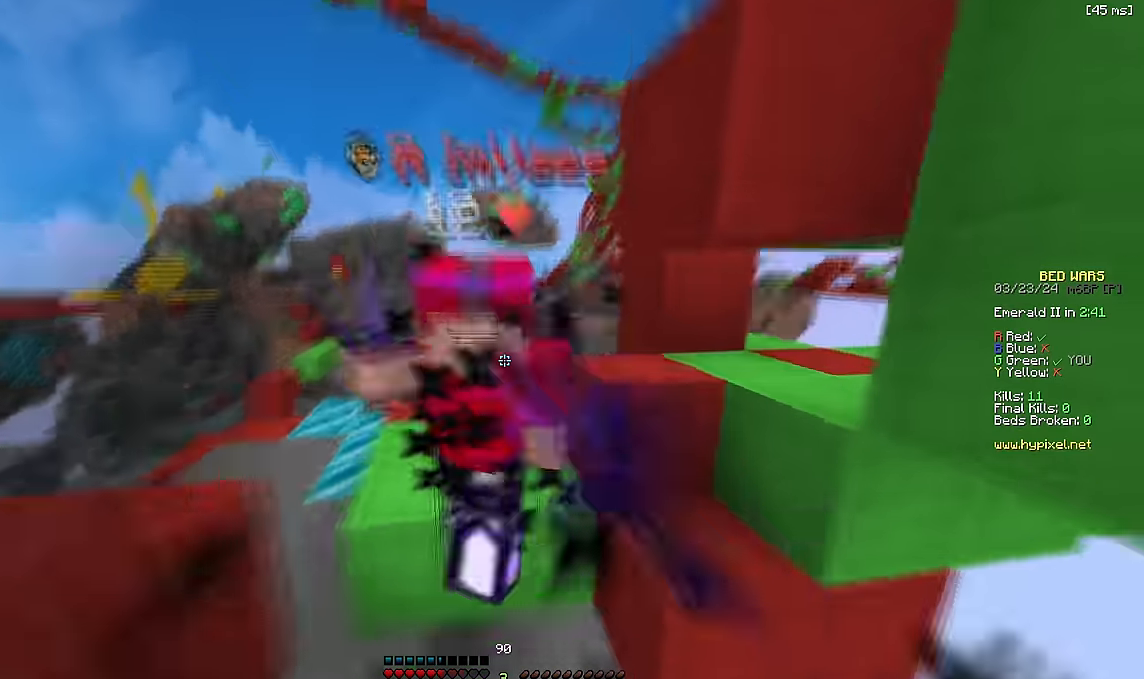
{"keys": ["w"], "events": [[150, "a", "up"]]}
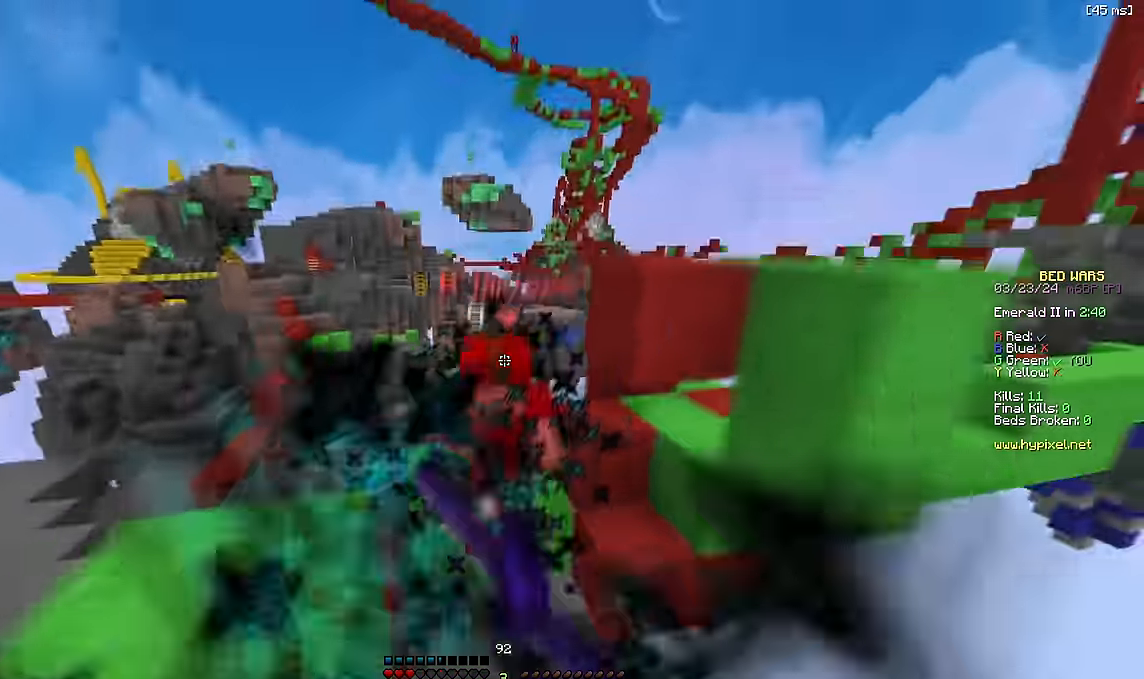
{"keys": ["a", "w"], "events": [[17, "a", "down"], [83, "w", "up"], [267, "w", "down"]]}
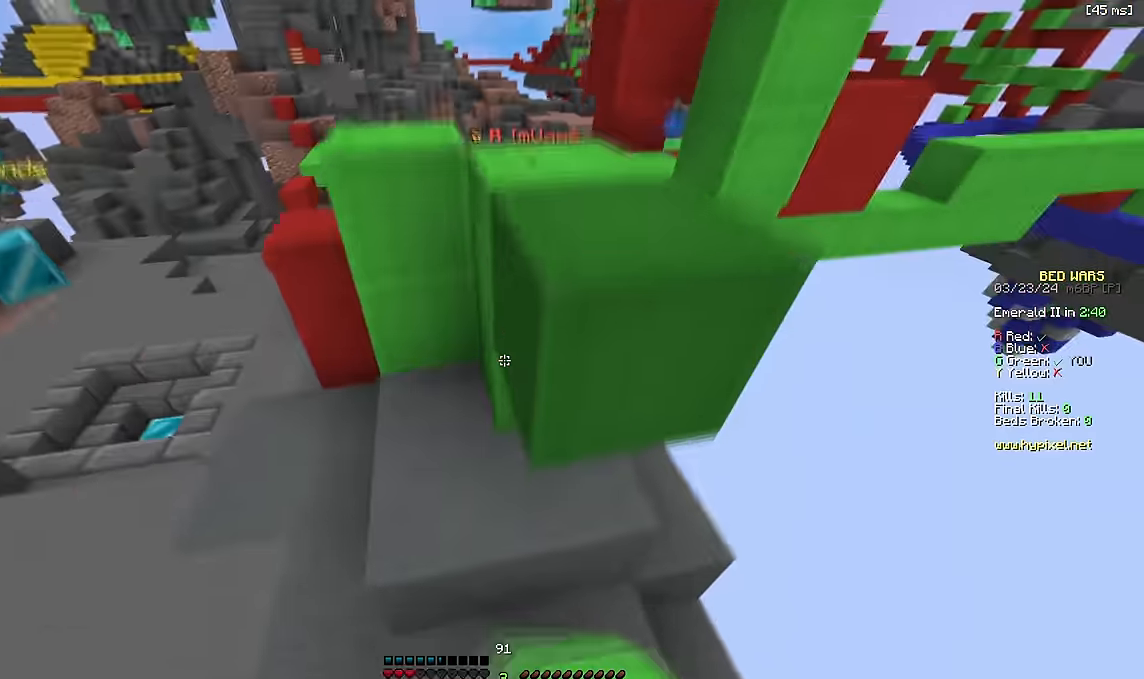
{"keys": ["a", "s"], "events": [[367, "w", "up"], [467, "s", "down"]]}
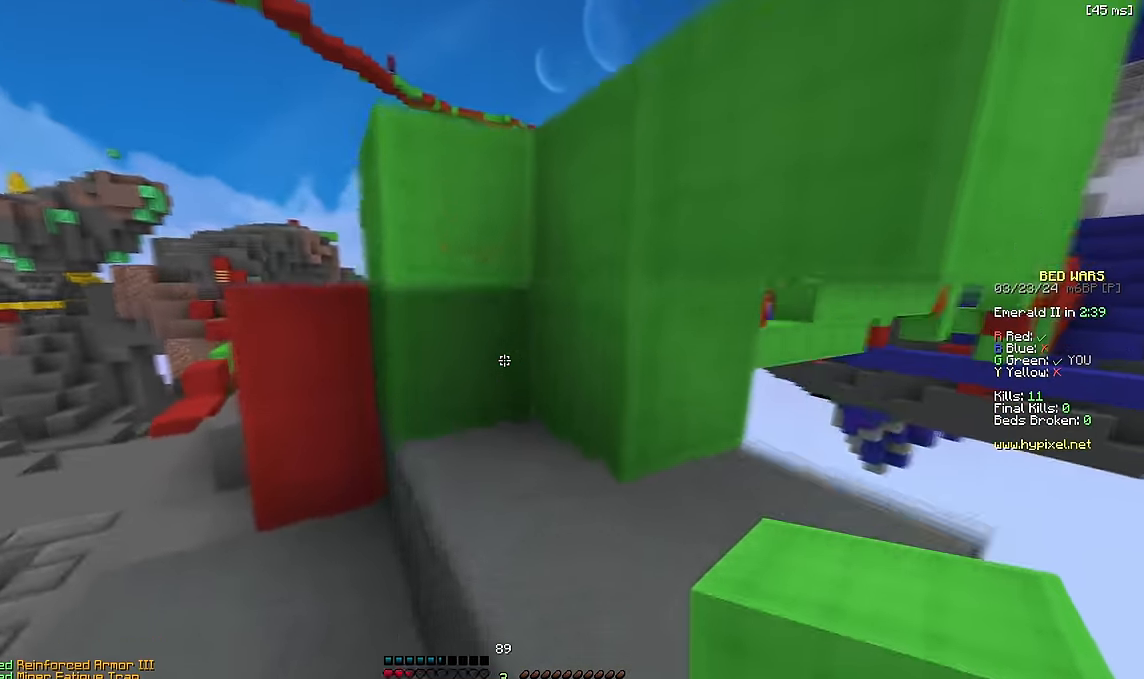
{"keys": [], "events": [[217, "s", "up"], [383, "a", "up"]]}
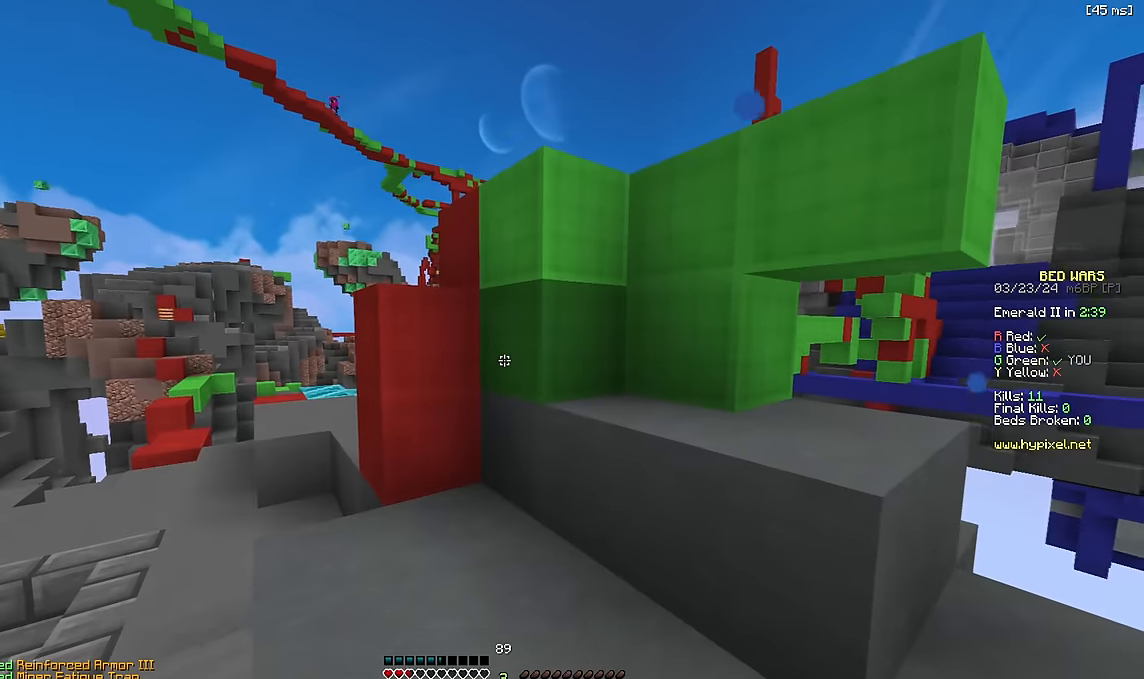
{"keys": ["s"], "events": [[100, "s", "down"]]}
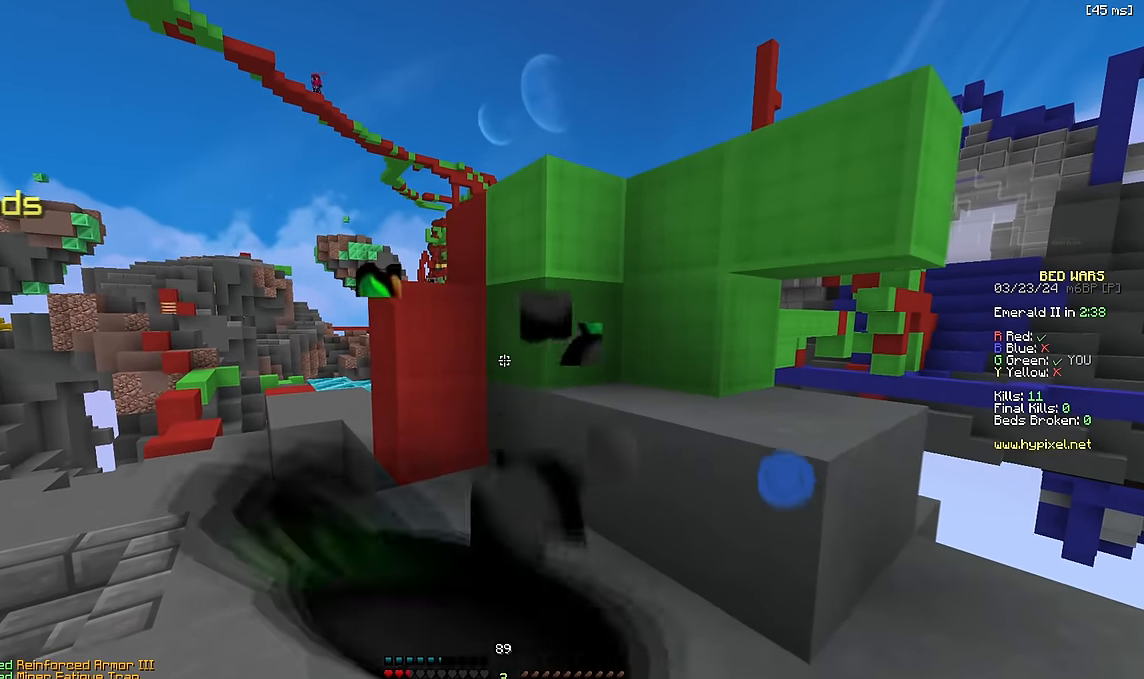
{"keys": [], "events": [[83, "s", "up"]]}
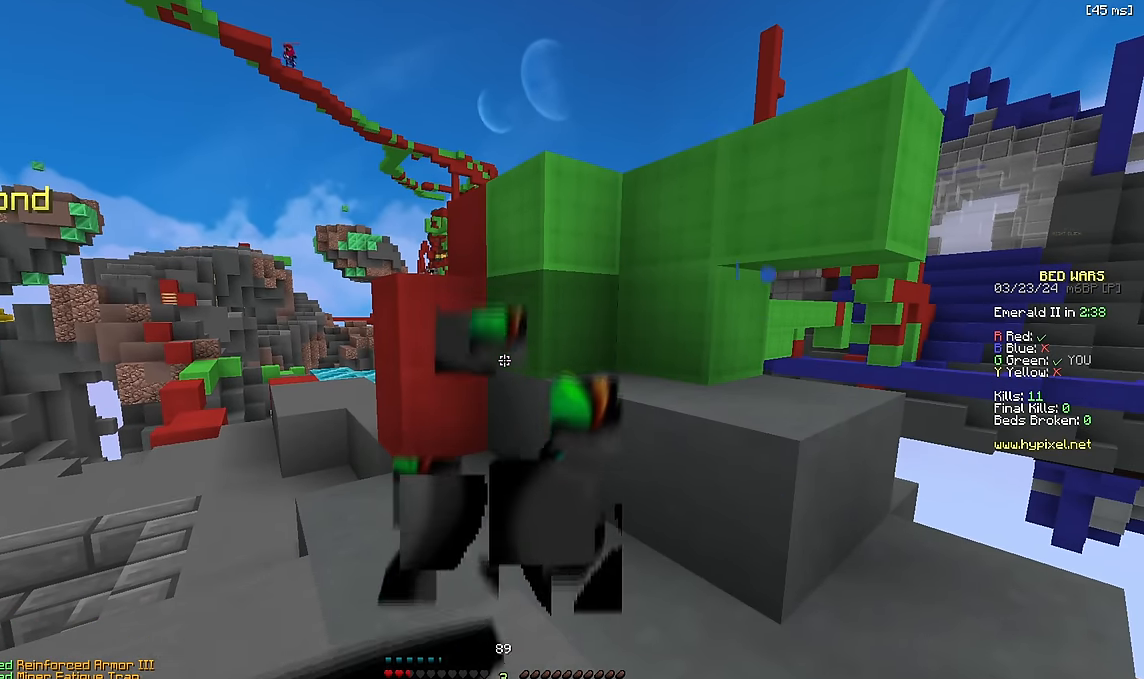
{"keys": [], "events": []}
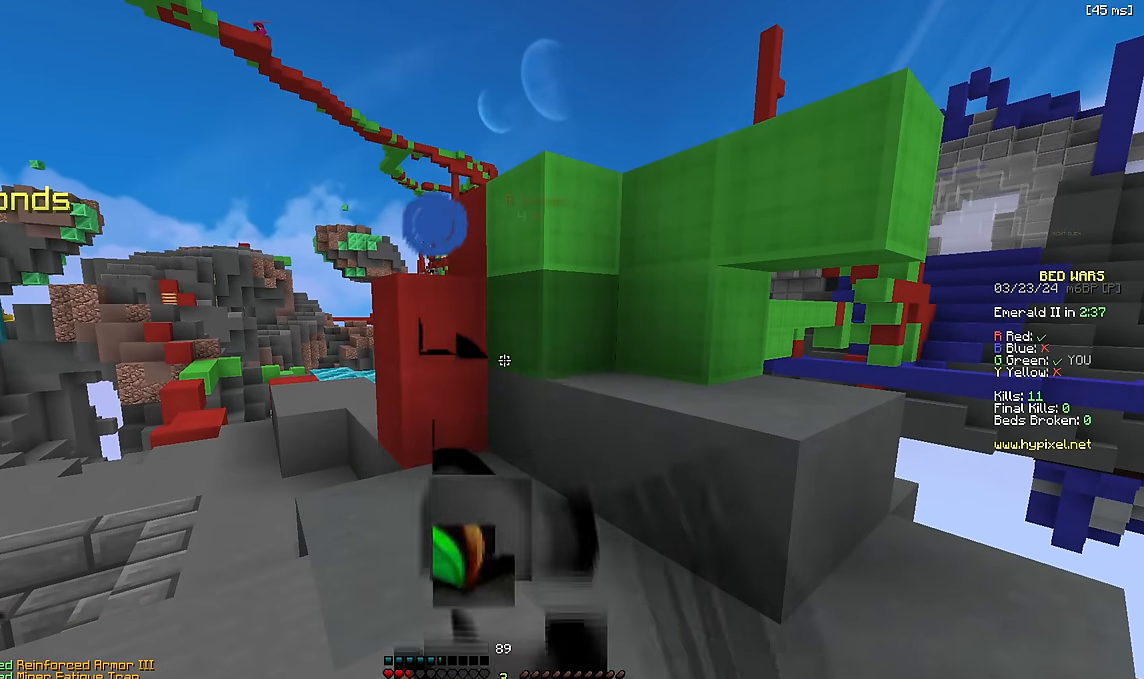
{"keys": ["a", "w"], "events": [[117, "w", "down"], [267, "a", "down"]]}
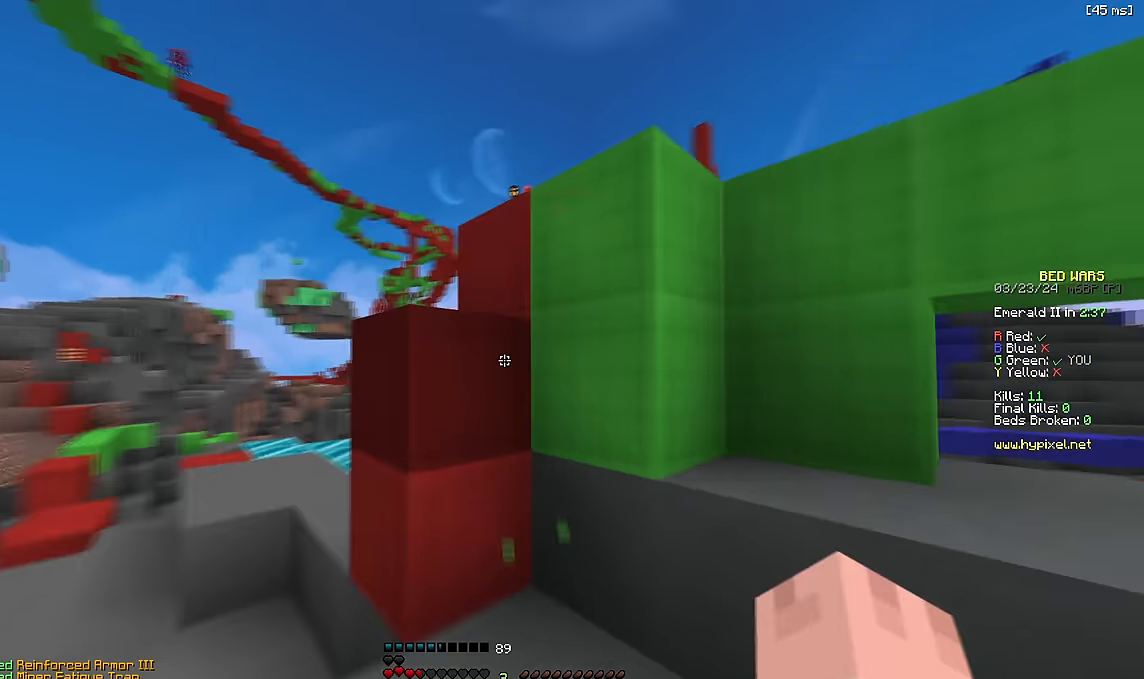
{"keys": ["a", "w"], "events": [[300, "space", "down"], [450, "space", "up"]]}
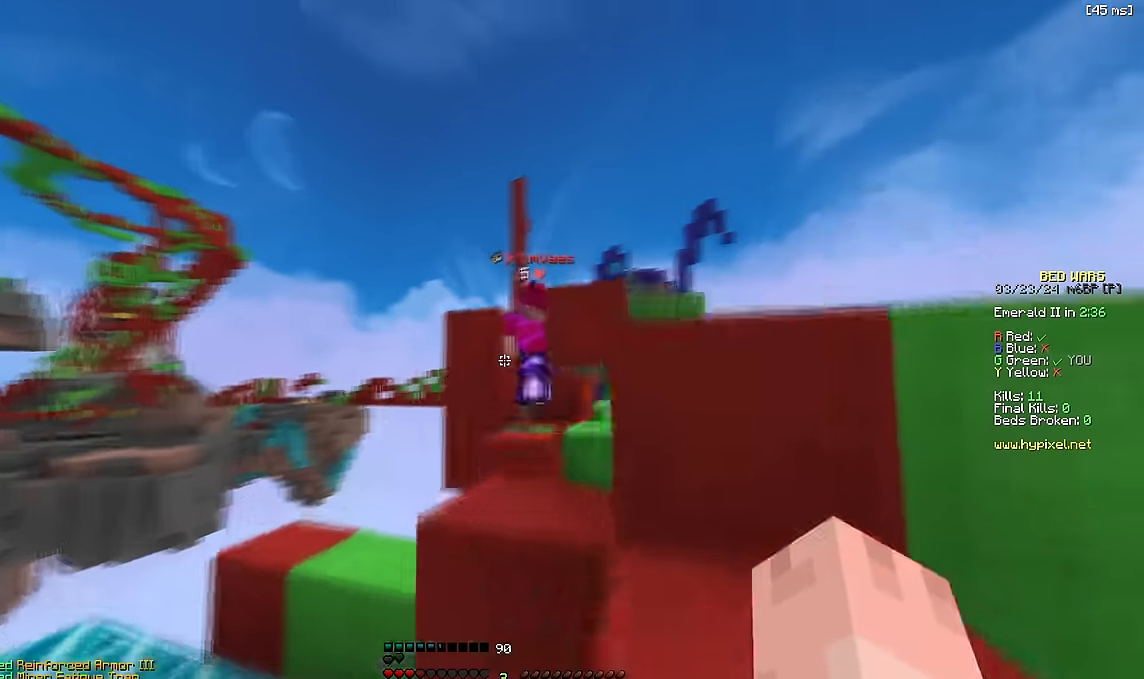
{"keys": ["a", "space", "w"], "events": [[100, "w", "up"], [133, "a", "up"], [200, "w", "down"], [217, "a", "down"], [467, "space", "down"]]}
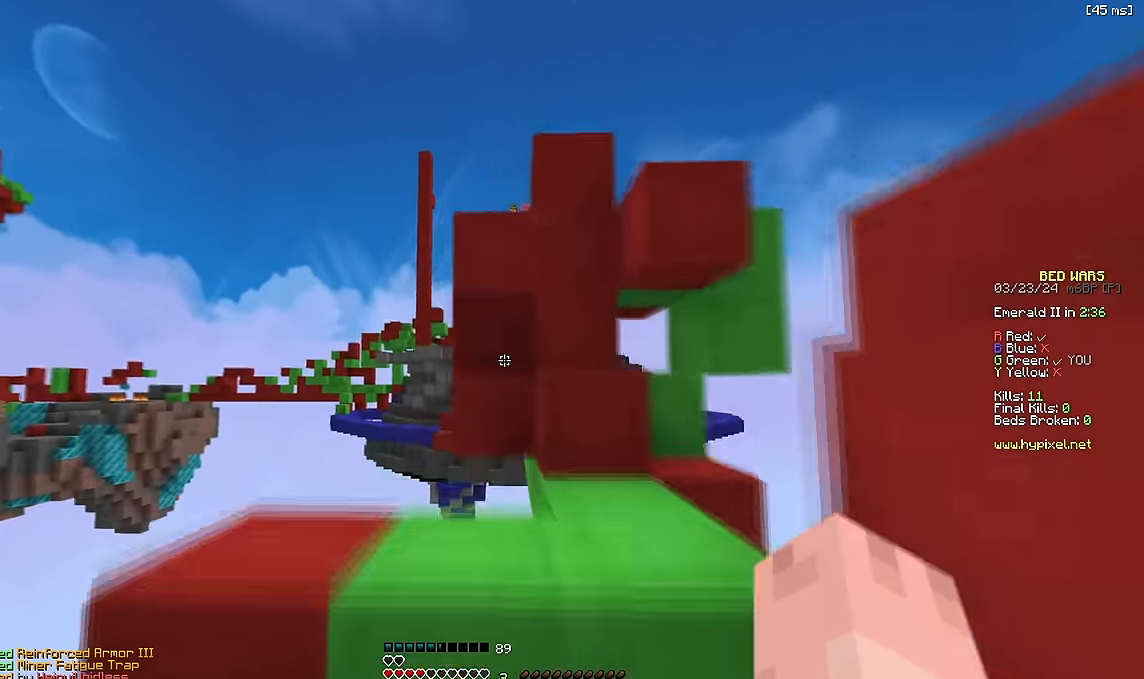
{"keys": ["space", "w"], "events": [[100, "space", "up"], [450, "a", "up"], [467, "space", "down"]]}